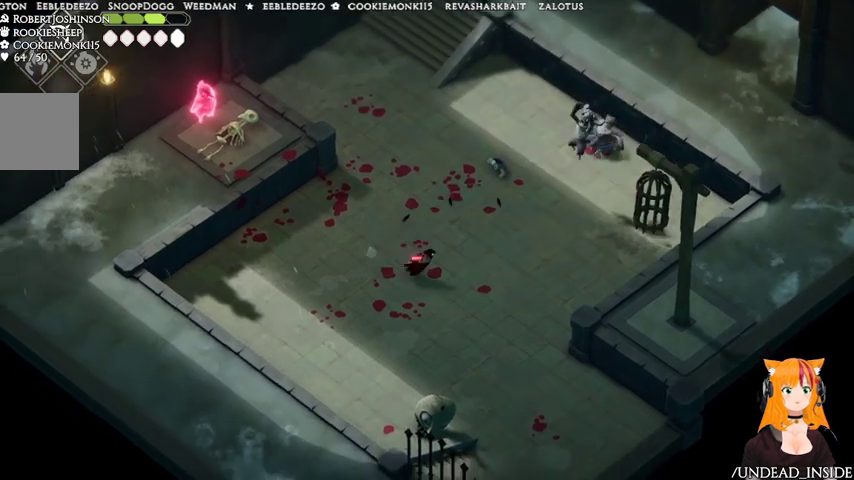
Gameplay with a controller (Xbox layout); each line is a JSON object with the inputs held at the frame after it. "events" lists button and stick changes between this image and that frame as [ms after this image, input, new state], when the widget could be followed in between. Not read: L3 R3.
{"buttons": [], "left_stick": "down-left", "right_stick": "center", "events": [[267, "left_stick", "left"], [367, "A", "down"], [367, "left_stick", "down-left"], [500, "A", "up"]]}
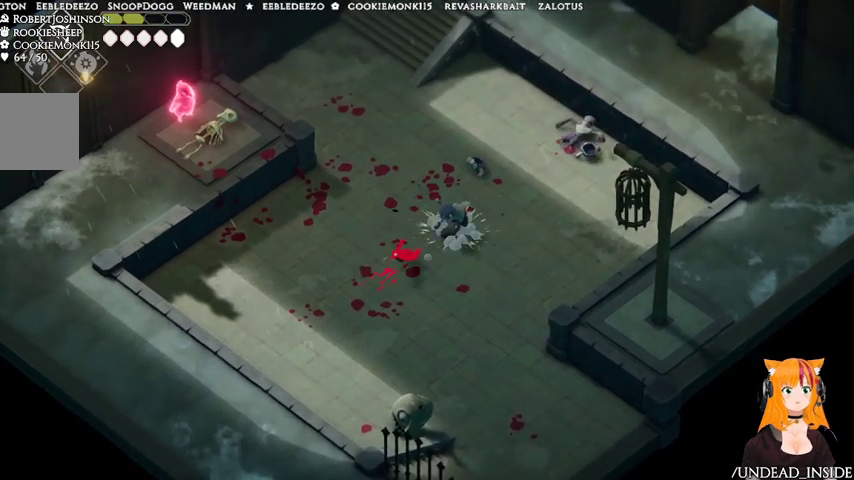
{"buttons": [], "left_stick": "up-right", "right_stick": "center", "events": [[267, "left_stick", "right"], [433, "left_stick", "up-right"]]}
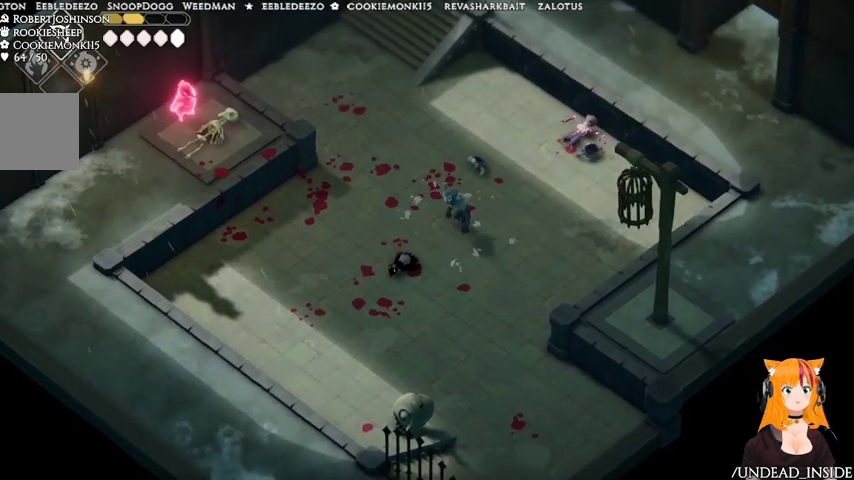
{"buttons": ["X"], "left_stick": "up-right", "right_stick": "center", "events": [[33, "X", "down"], [167, "X", "up"], [233, "X", "down"]]}
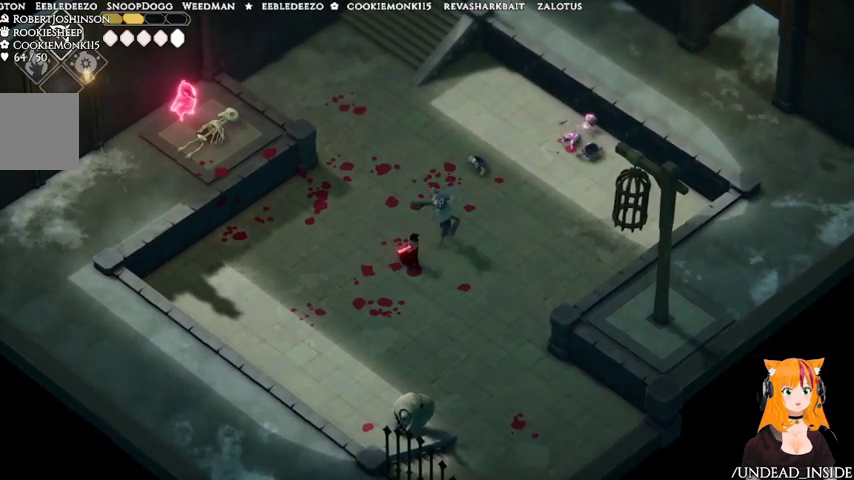
{"buttons": [], "left_stick": "up-right", "right_stick": "center", "events": [[33, "X", "up"], [67, "X", "down"], [167, "X", "up"]]}
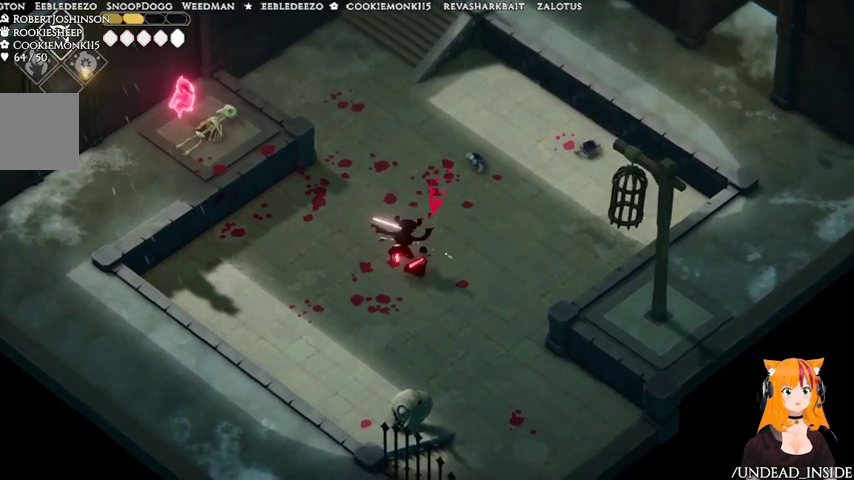
{"buttons": [], "left_stick": "up", "right_stick": "center", "events": [[167, "A", "down"], [333, "A", "up"], [400, "left_stick", "up"]]}
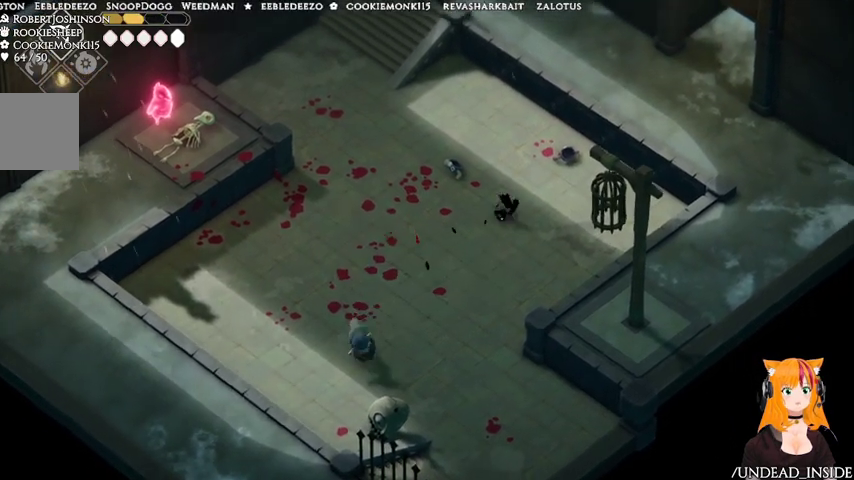
{"buttons": [], "left_stick": "down-left", "right_stick": "center"}
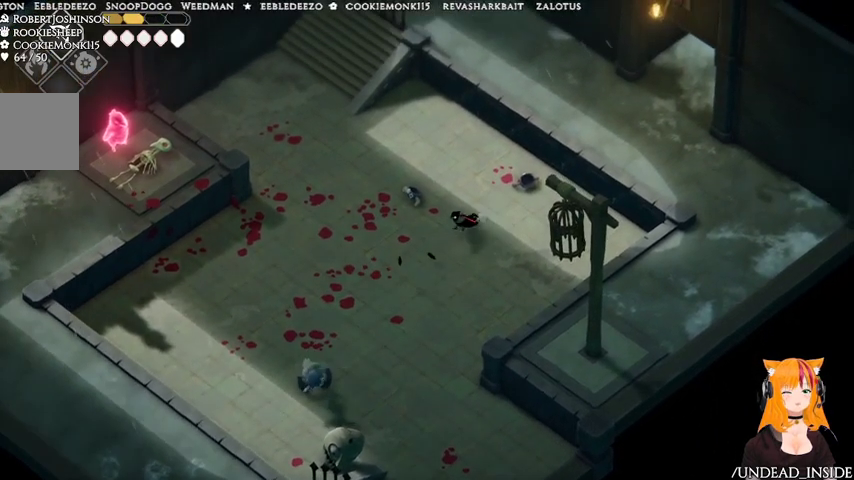
{"buttons": [], "left_stick": "down-left", "right_stick": "center", "events": []}
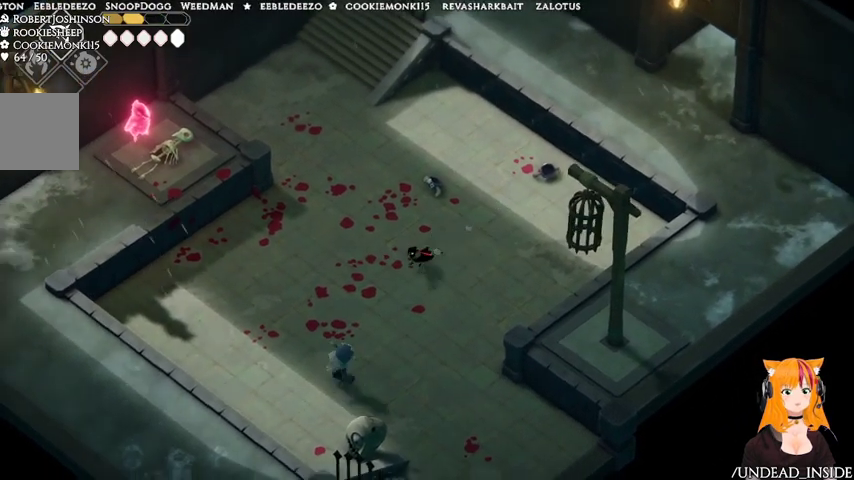
{"buttons": ["X"], "left_stick": "down-left", "right_stick": "center", "events": [[267, "X", "down"]]}
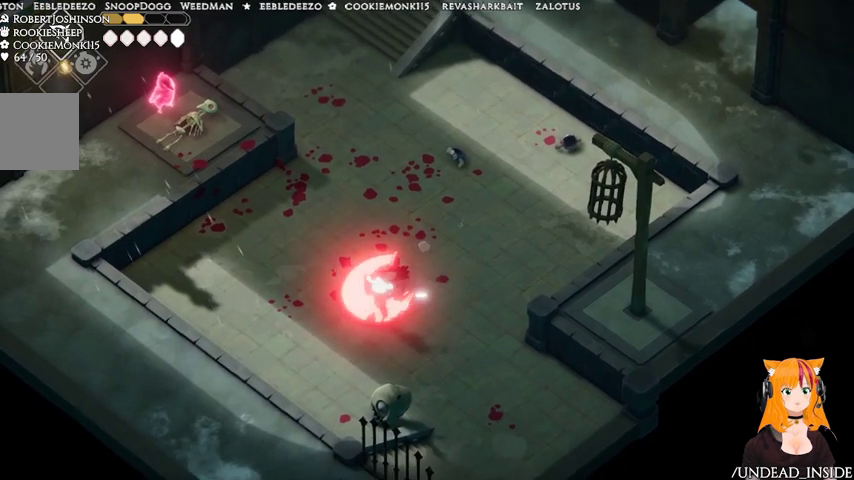
{"buttons": [], "left_stick": "down-left", "right_stick": "center", "events": [[67, "X", "up"], [233, "A", "down"], [367, "A", "up"]]}
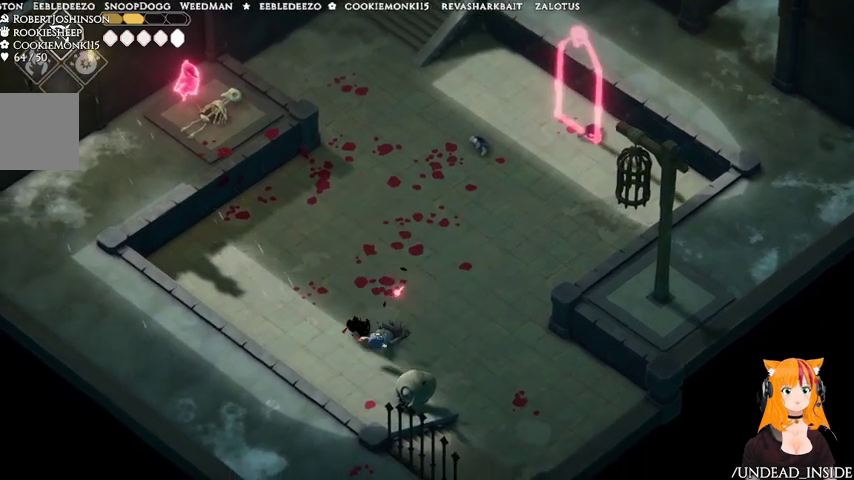
{"buttons": [], "left_stick": "up-right", "right_stick": "center", "events": [[267, "left_stick", "down-right"], [433, "left_stick", "up-right"]]}
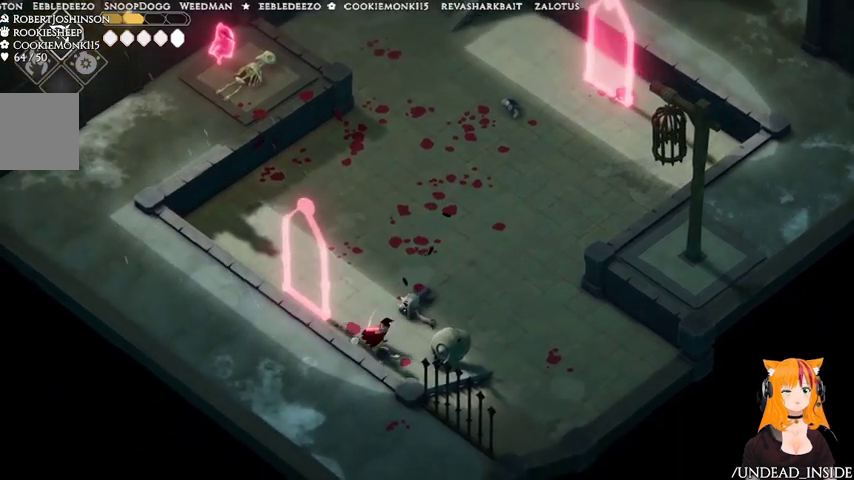
{"buttons": [], "left_stick": "up", "right_stick": "center", "events": [[167, "left_stick", "up"]]}
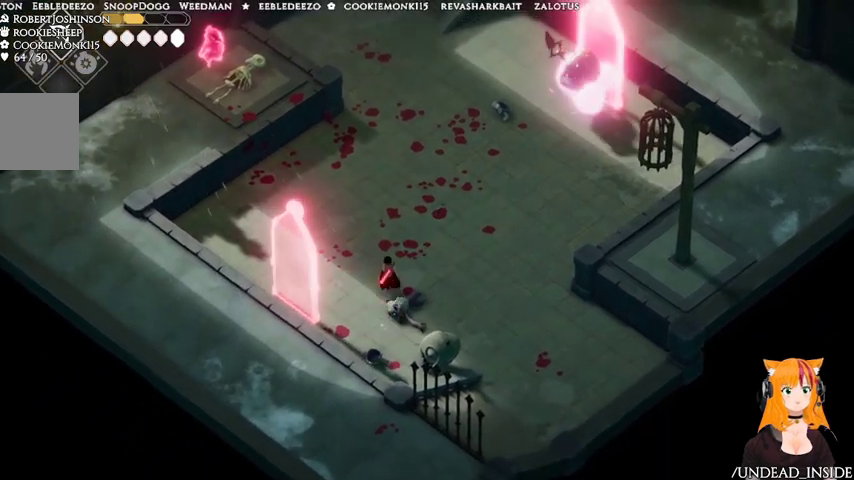
{"buttons": [], "left_stick": "up", "right_stick": "center", "events": []}
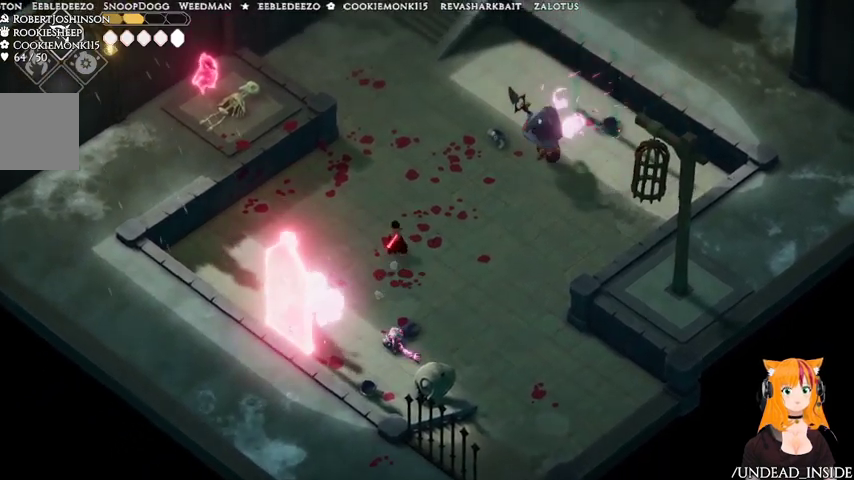
{"buttons": [], "left_stick": "up", "right_stick": "center", "events": []}
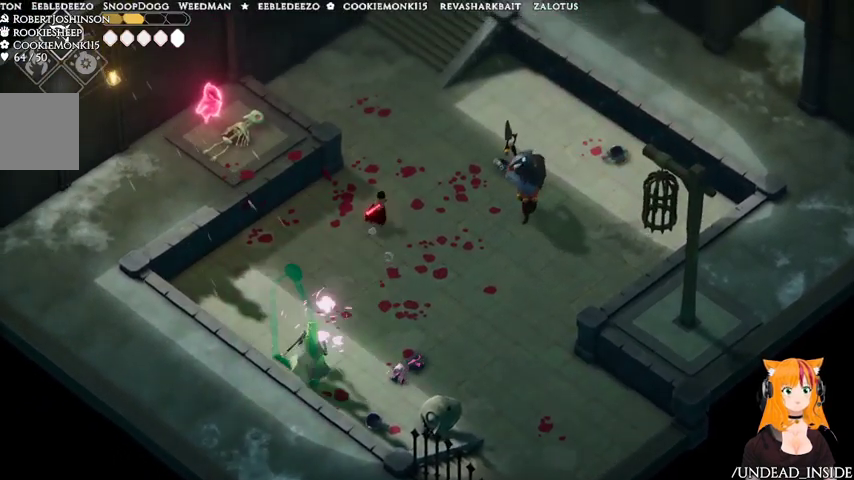
{"buttons": [], "left_stick": "up", "right_stick": "center", "events": [[33, "left_stick", "right"], [133, "X", "down"], [267, "X", "up"], [267, "left_stick", "up"], [400, "A", "down"], [467, "A", "up"]]}
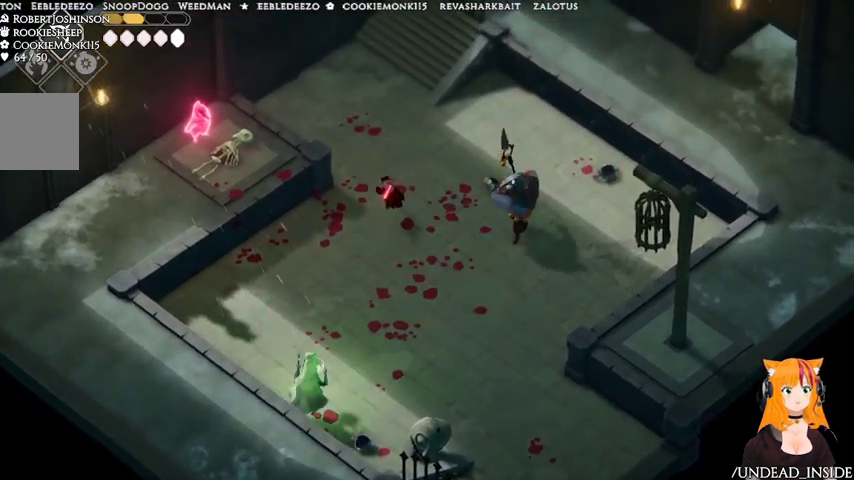
{"buttons": [], "left_stick": "up", "right_stick": "center"}
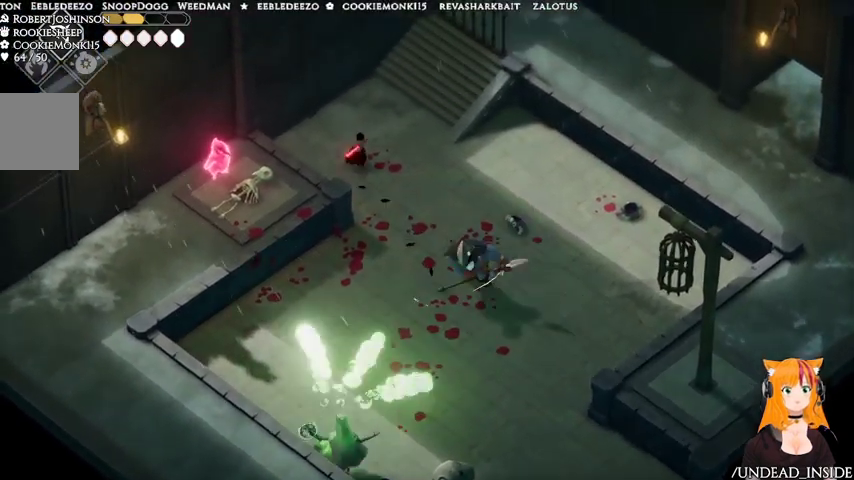
{"buttons": [], "left_stick": "up", "right_stick": "center"}
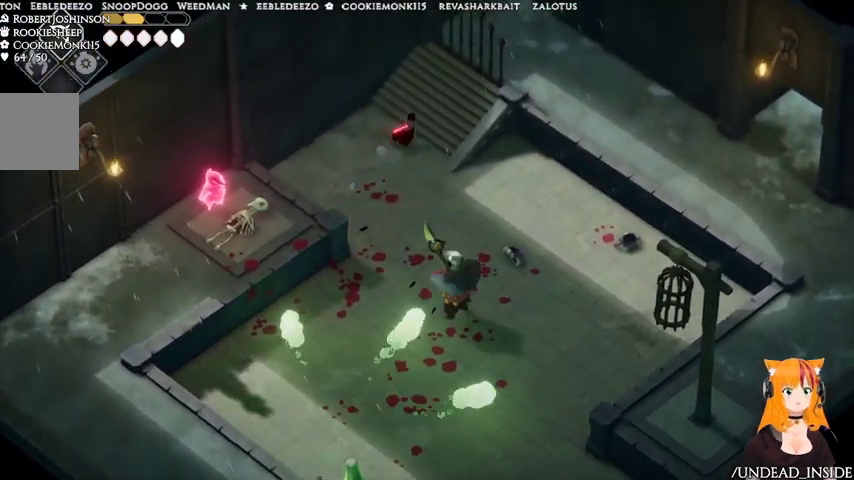
{"buttons": [], "left_stick": "down-left", "right_stick": "center", "events": [[133, "left_stick", "up-left"], [500, "left_stick", "down-left"]]}